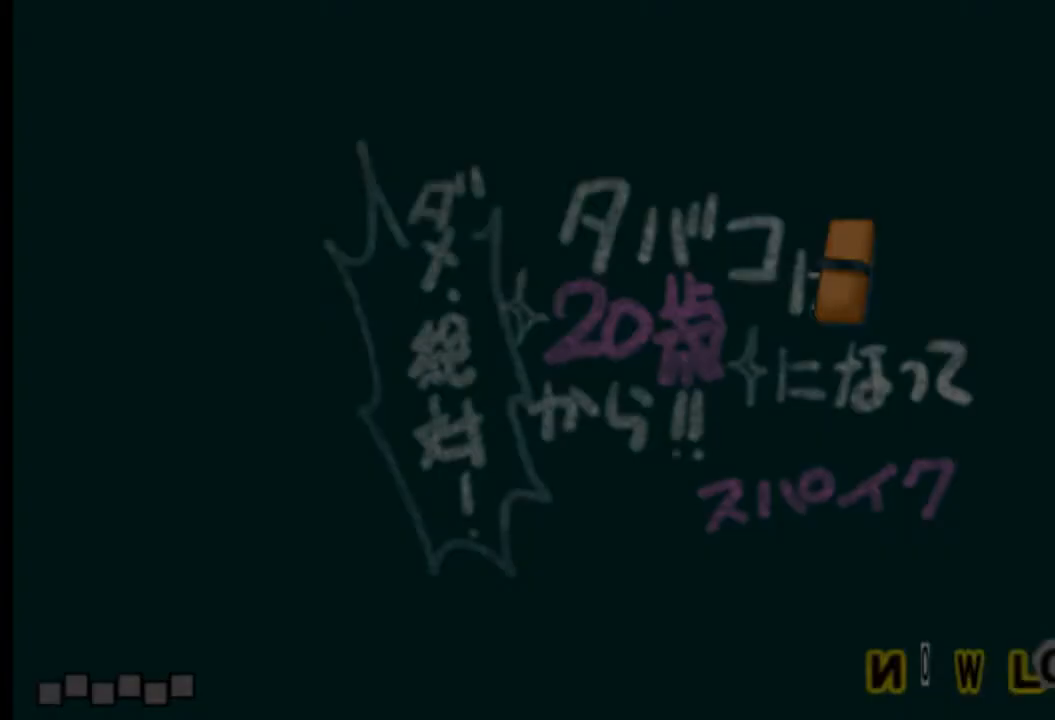
Gameplay with a controller (PlayStation layout); each line is a JSON object with the inputs held at the frame after it. "events" lists button and stick changes between this image and that frame as [ms after this image, input, new state], when the widget could be followed in between. Not read: L3 R3 SELECT START.
{"buttons": [], "left_stick": "center", "right_stick": "center", "events": []}
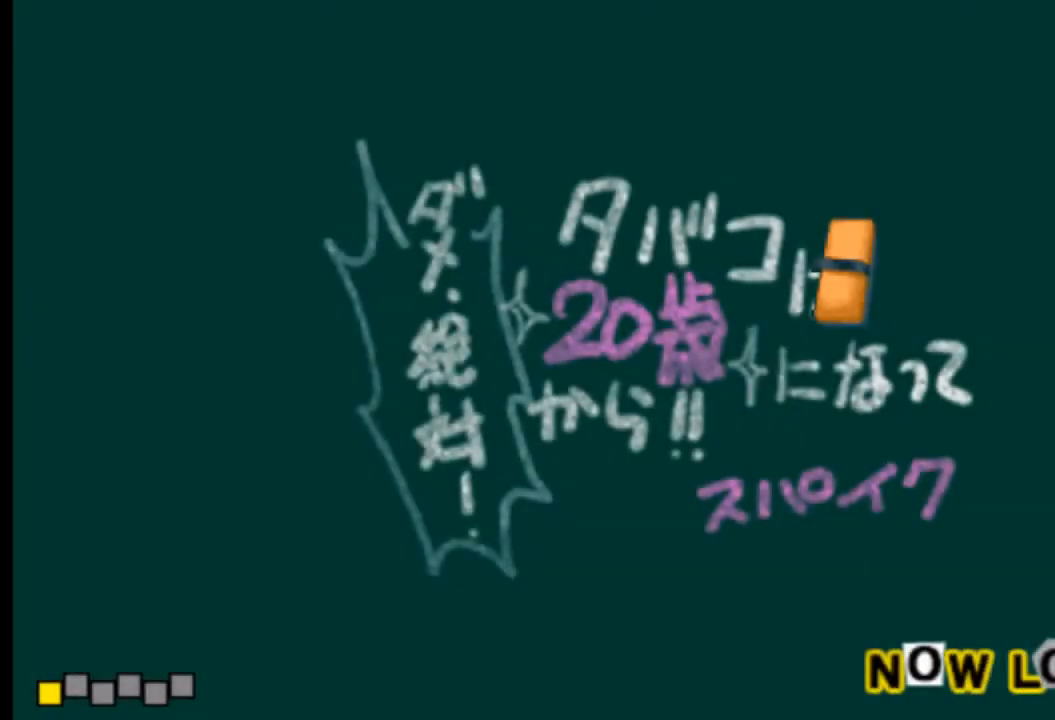
{"buttons": [], "left_stick": "center", "right_stick": "center", "events": []}
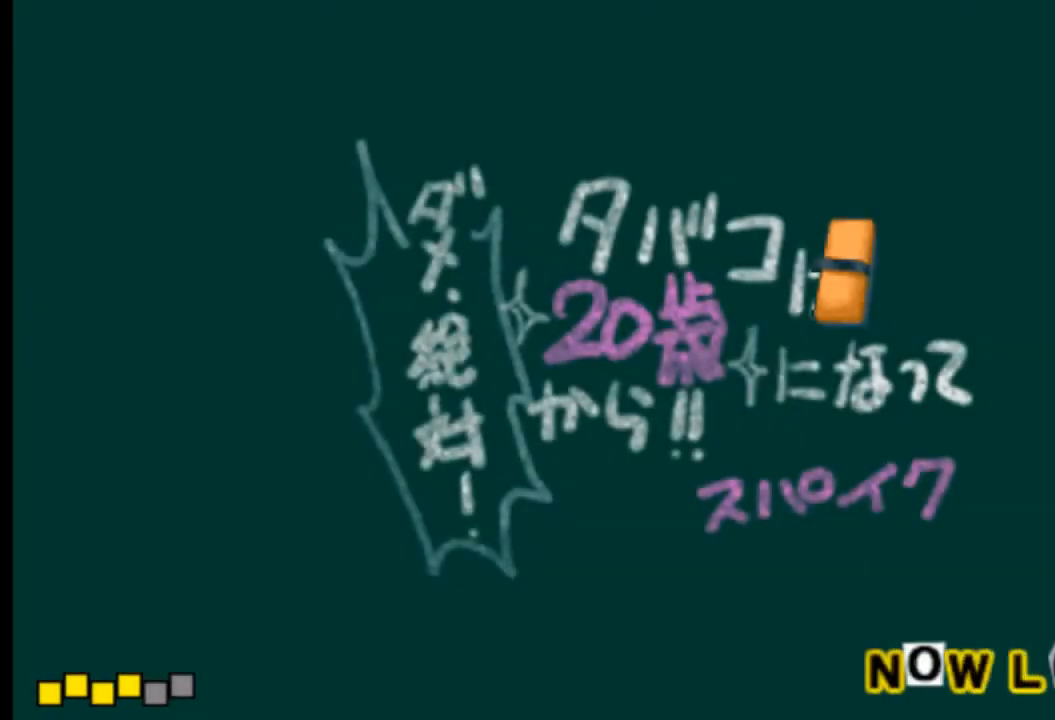
{"buttons": [], "left_stick": "center", "right_stick": "center", "events": []}
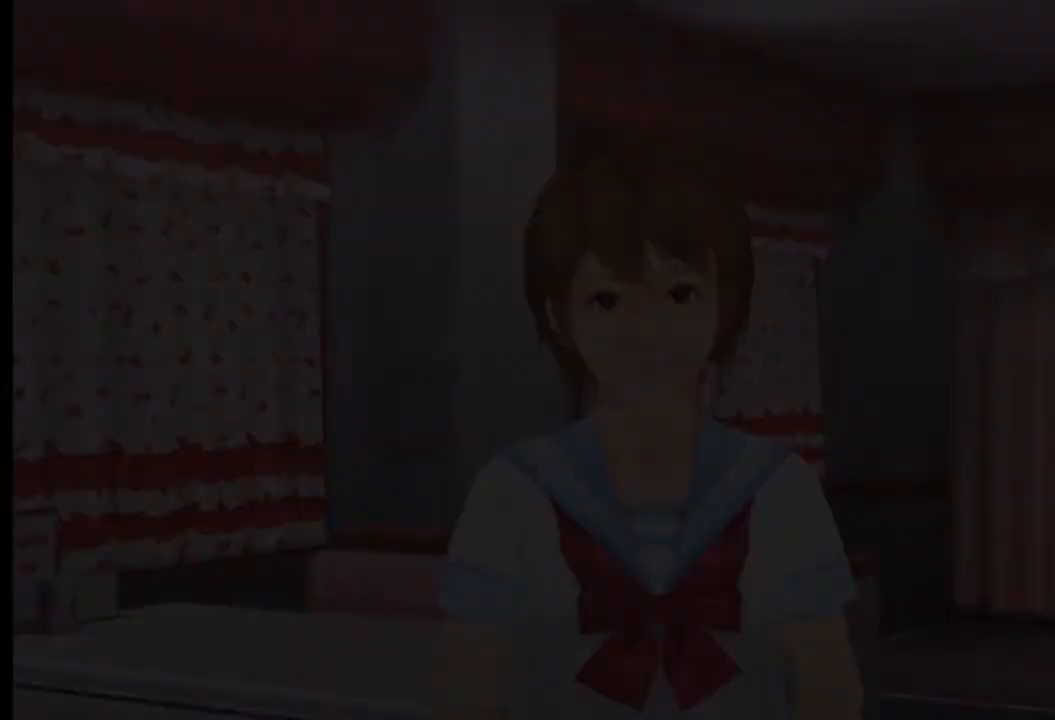
{"buttons": [], "left_stick": "center", "right_stick": "center", "events": []}
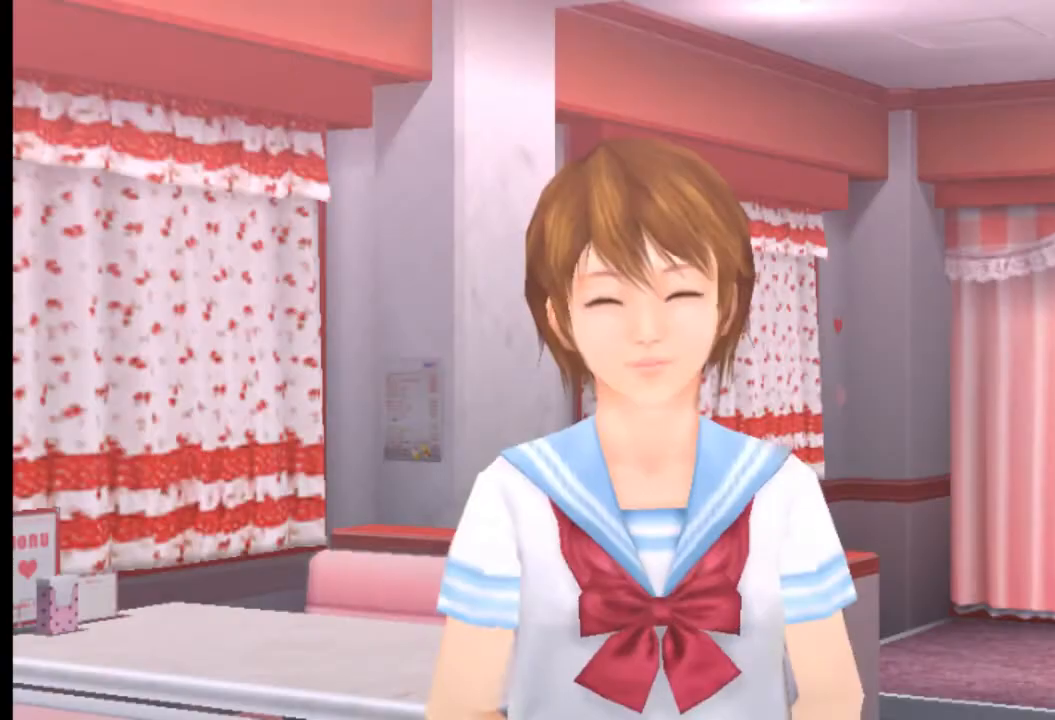
{"buttons": [], "left_stick": "center", "right_stick": "center", "events": []}
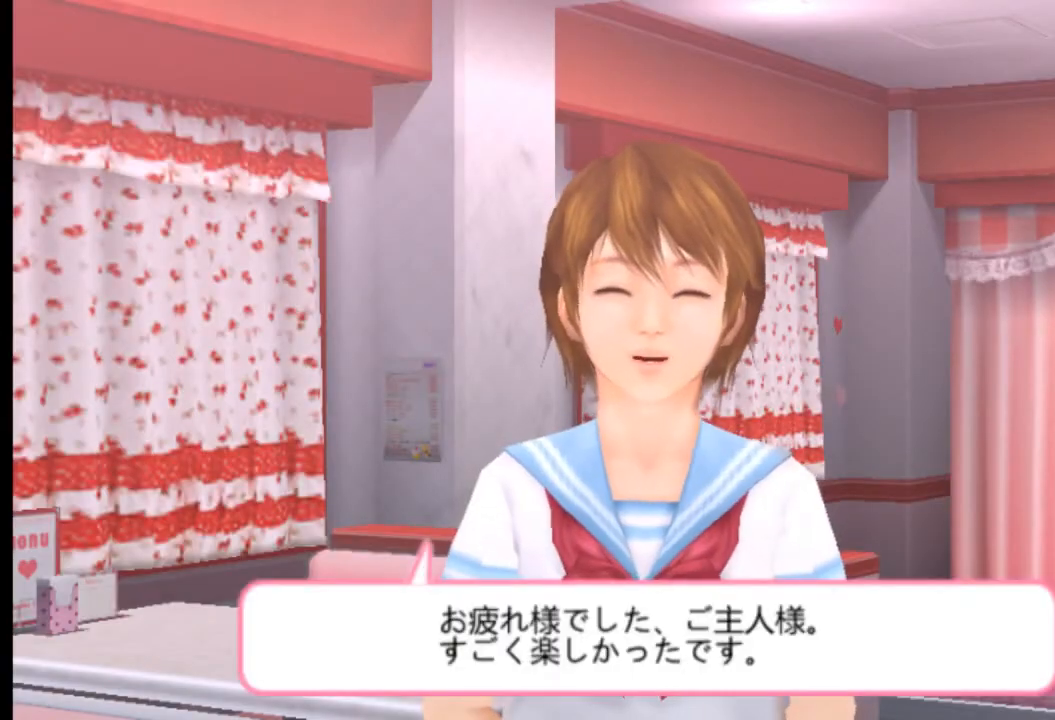
{"buttons": [], "left_stick": "center", "right_stick": "center", "events": []}
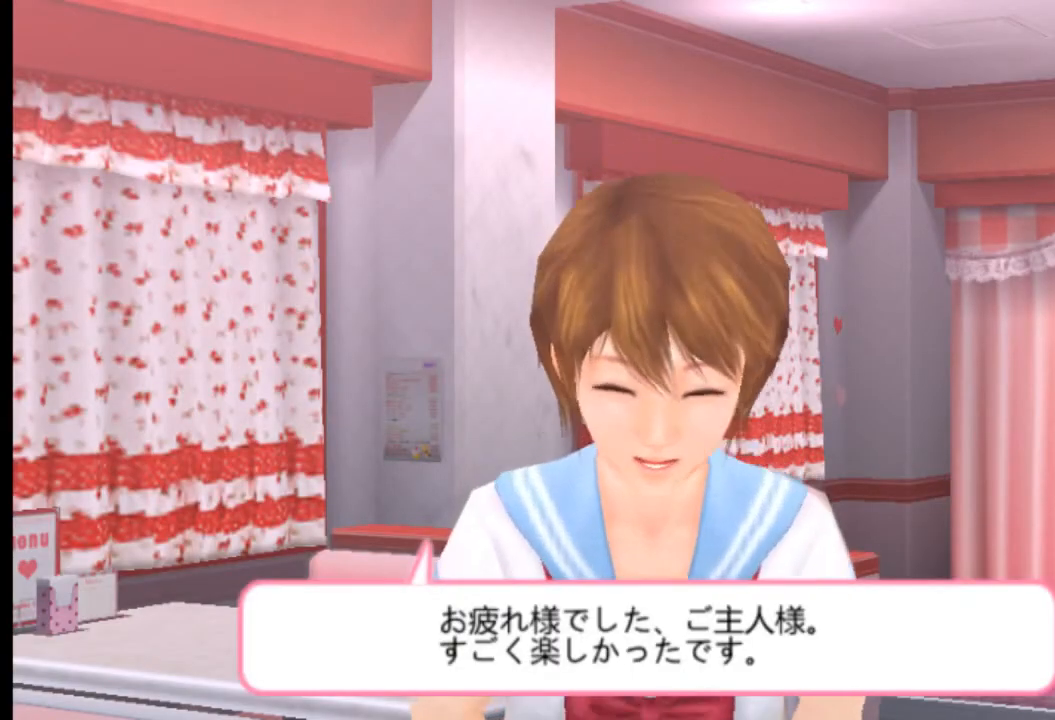
{"buttons": [], "left_stick": "center", "right_stick": "center", "events": [[208, "CIRCLE", "down"], [333, "CIRCLE", "up"]]}
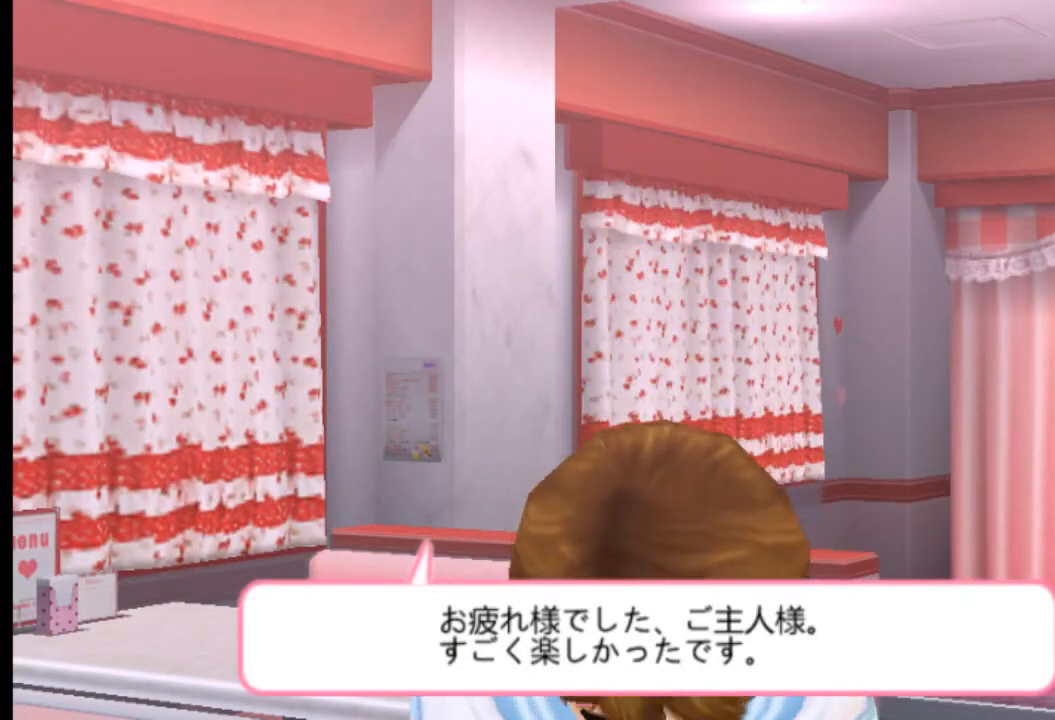
{"buttons": ["CIRCLE"], "left_stick": "center", "right_stick": "center", "events": [[417, "CIRCLE", "down"]]}